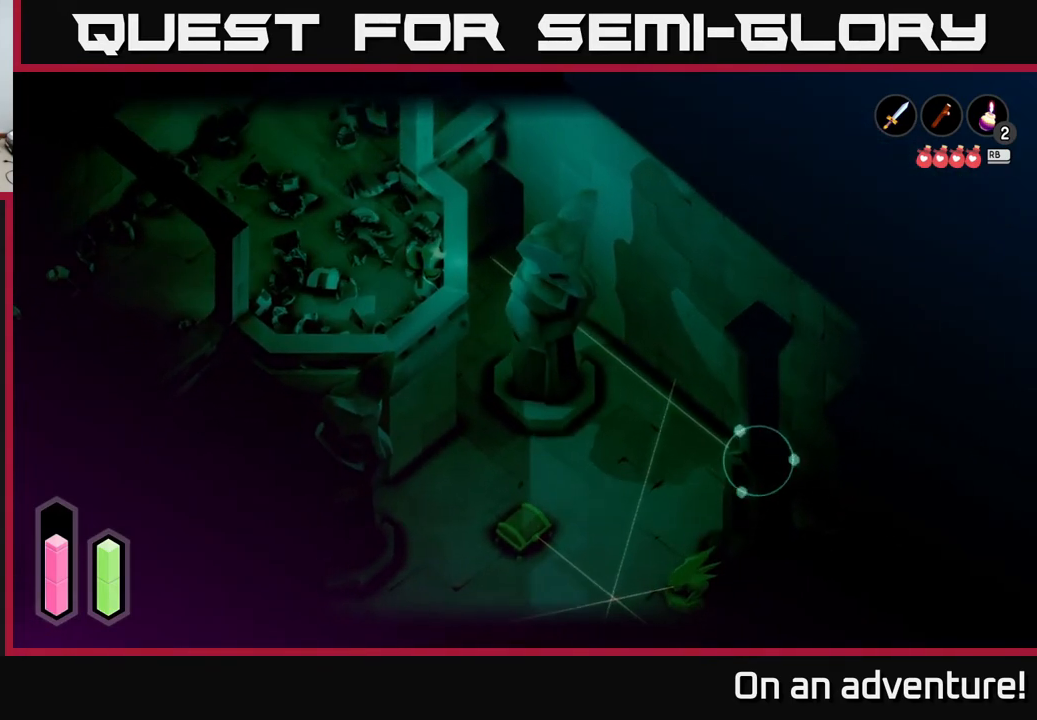
Gameplay with a controller (Xbox layout); each line is a JSON object with the inputs held at the frame after it. "events" lists button and stick changes between this image and that frame as [ms after this image, input, new state], when the widget could be followed in between.
{"buttons": ["L2"], "left_stick": "center", "right_stick": "down-right", "events": []}
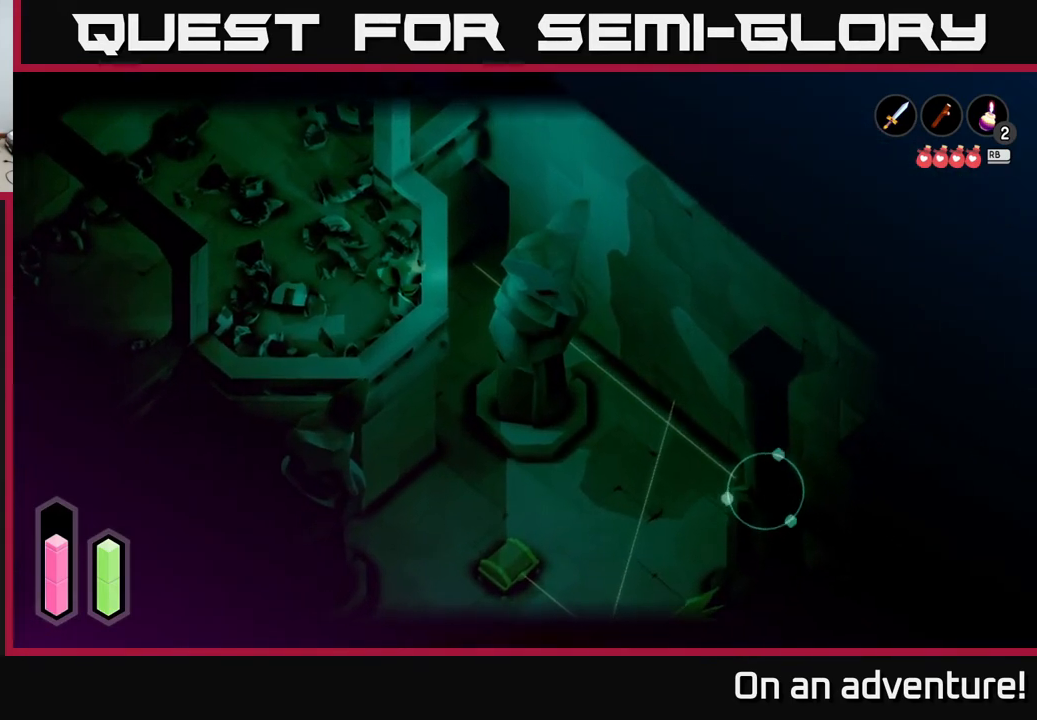
{"buttons": [], "left_stick": "center", "right_stick": "down-right", "events": [[117, "L2", "up"], [250, "L2", "down"], [500, "L2", "up"]]}
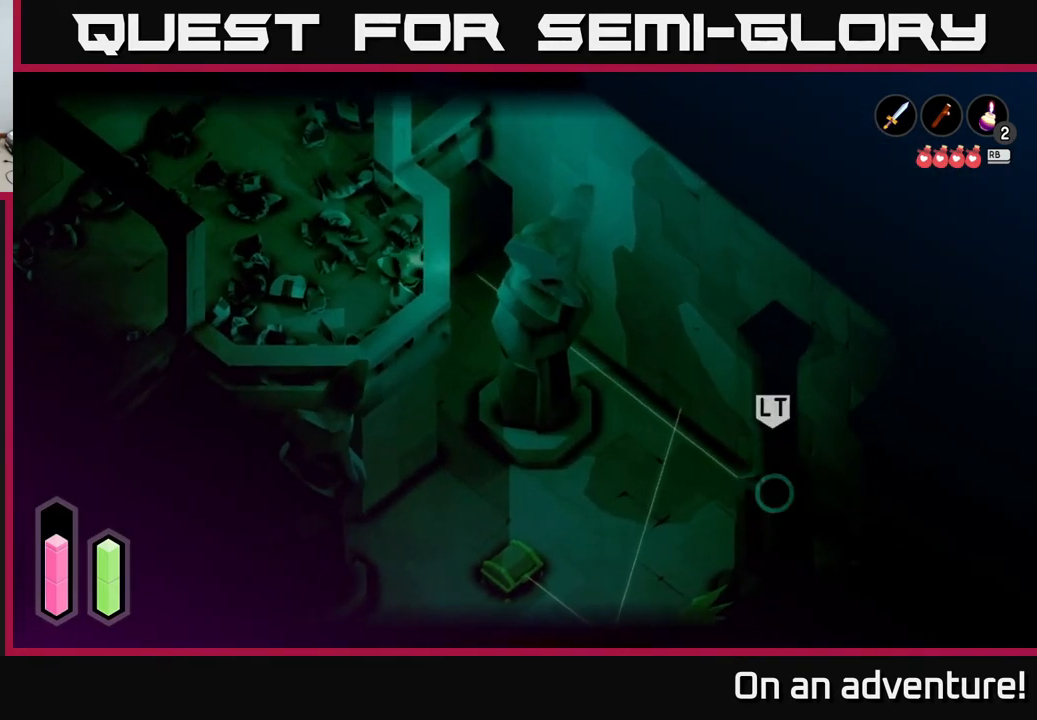
{"buttons": [], "left_stick": "center", "right_stick": "down-right", "events": [[133, "L2", "down"], [217, "L2", "up"], [317, "L2", "down"], [400, "L2", "up"]]}
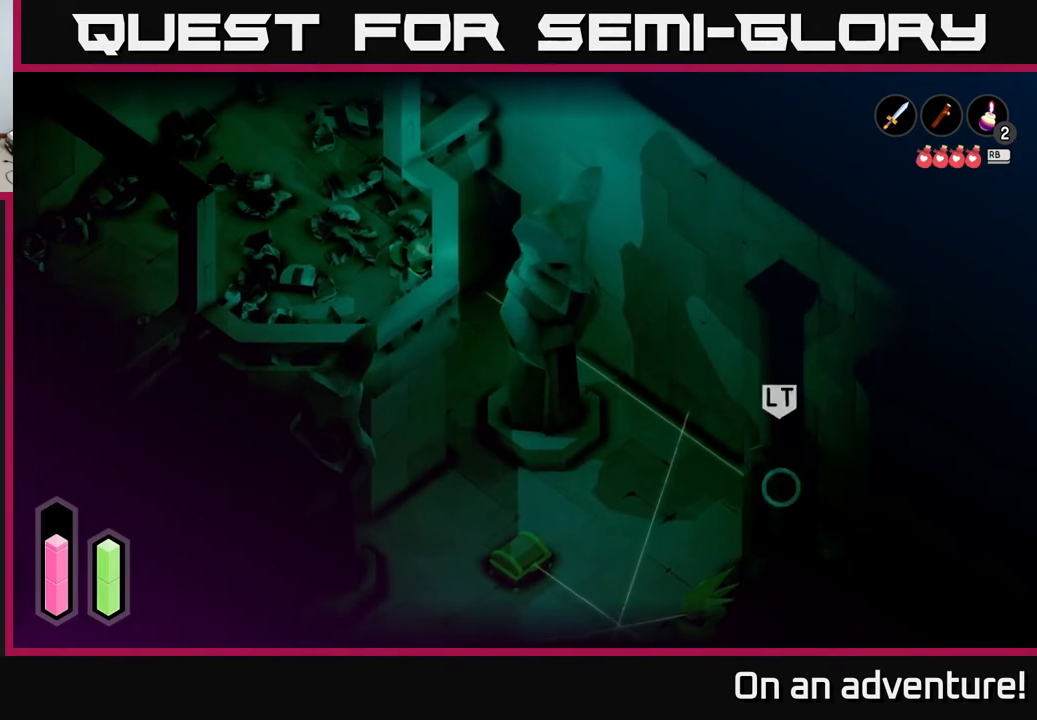
{"buttons": ["L2"], "left_stick": "center", "right_stick": "down-right", "events": [[67, "L2", "down"]]}
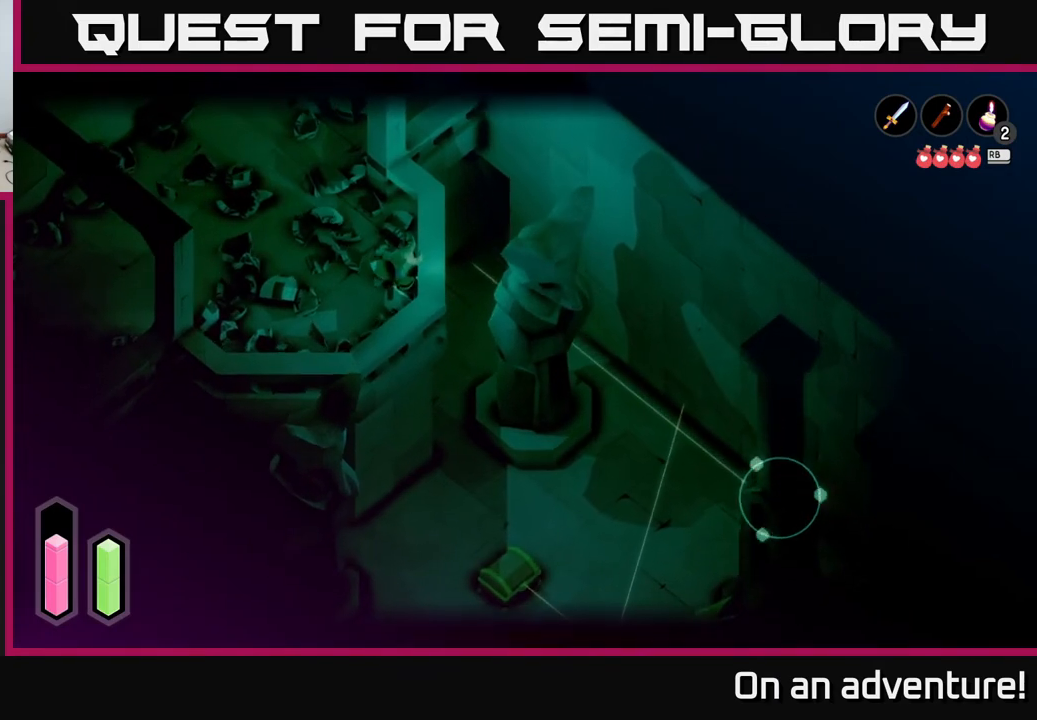
{"buttons": ["L2"], "left_stick": "center", "right_stick": "down-right", "events": []}
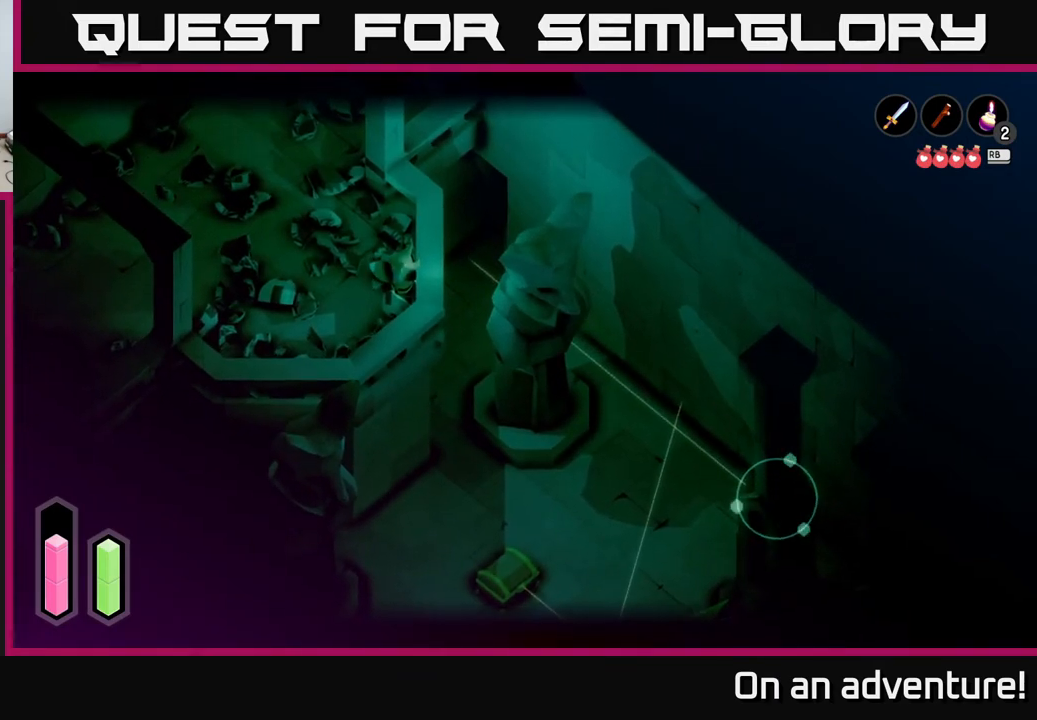
{"buttons": [], "left_stick": "down-left", "right_stick": "down", "events": [[50, "L2", "up"], [117, "right_stick", "center"], [350, "right_stick", "down-left"], [450, "right_stick", "down"], [500, "left_stick", "down-left"]]}
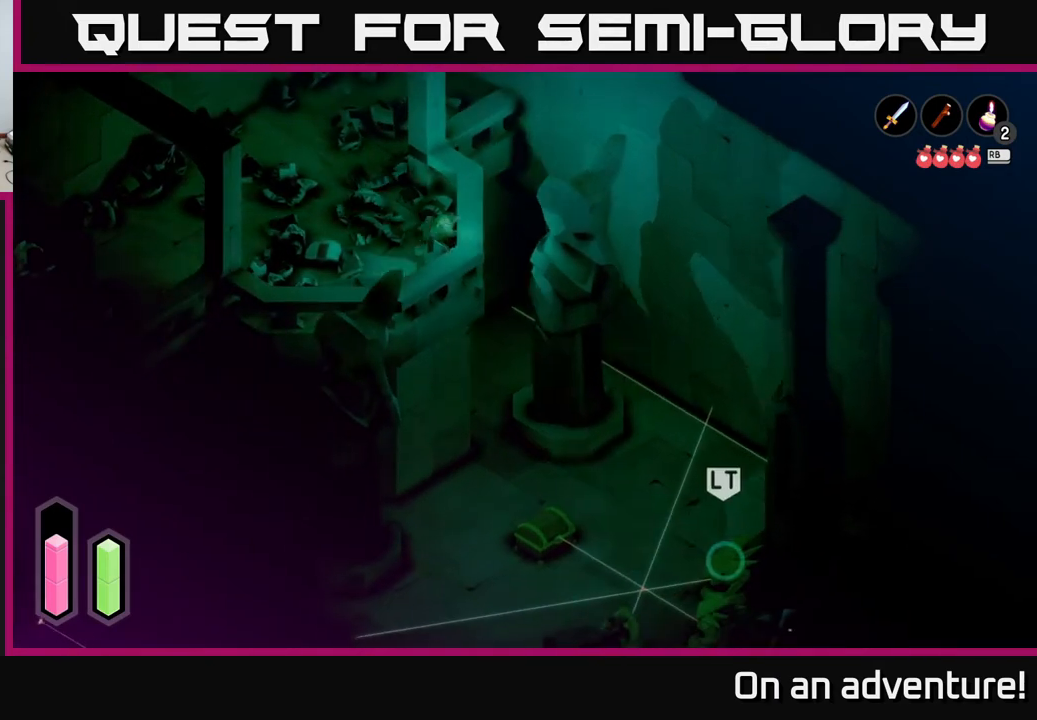
{"buttons": [], "left_stick": "left", "right_stick": "down", "events": [[400, "left_stick", "left"]]}
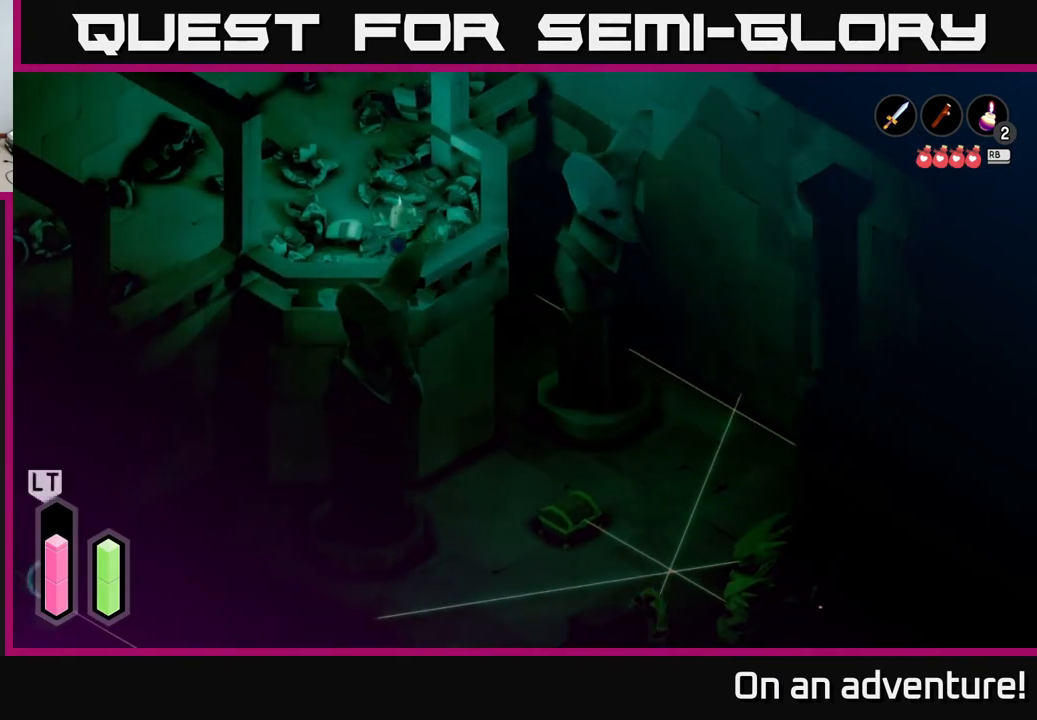
{"buttons": [], "left_stick": "up", "right_stick": "down", "events": [[150, "left_stick", "up-left"], [500, "left_stick", "up"]]}
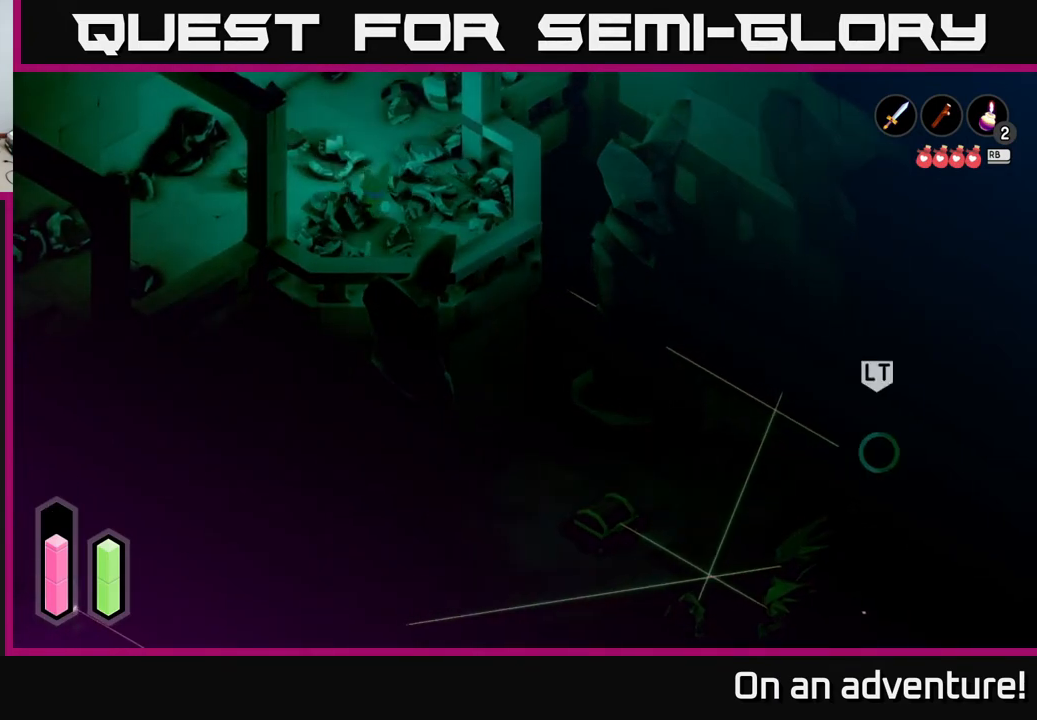
{"buttons": [], "left_stick": "up", "right_stick": "up-right", "events": [[33, "right_stick", "up-right"]]}
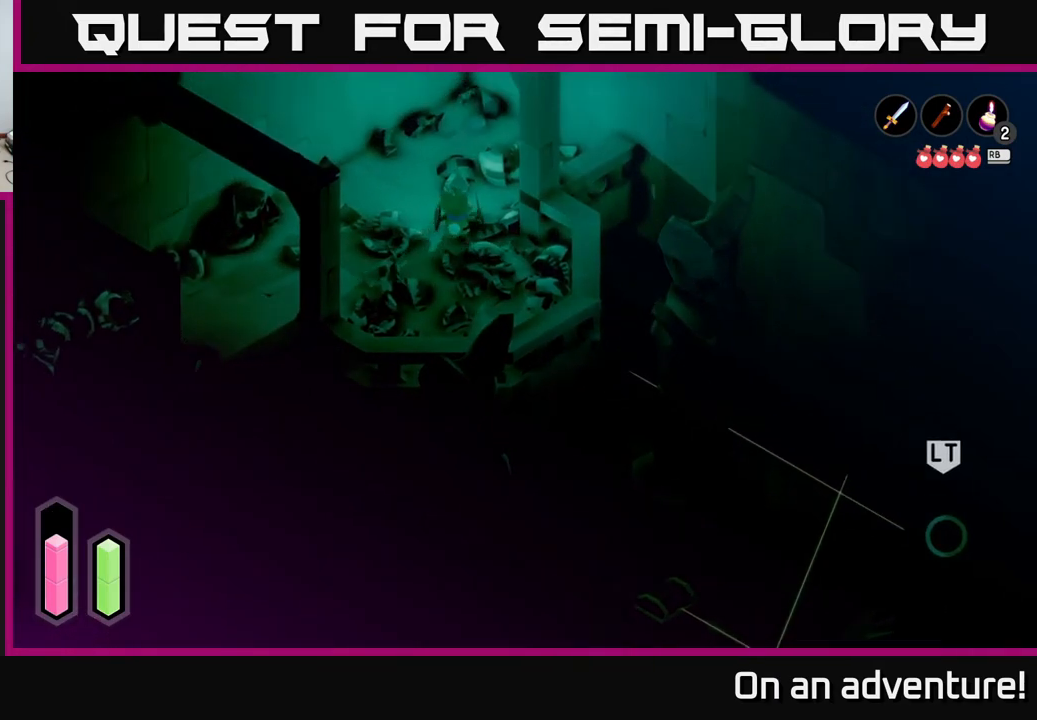
{"buttons": [], "left_stick": "center", "right_stick": "center", "events": [[17, "right_stick", "center"], [467, "left_stick", "center"]]}
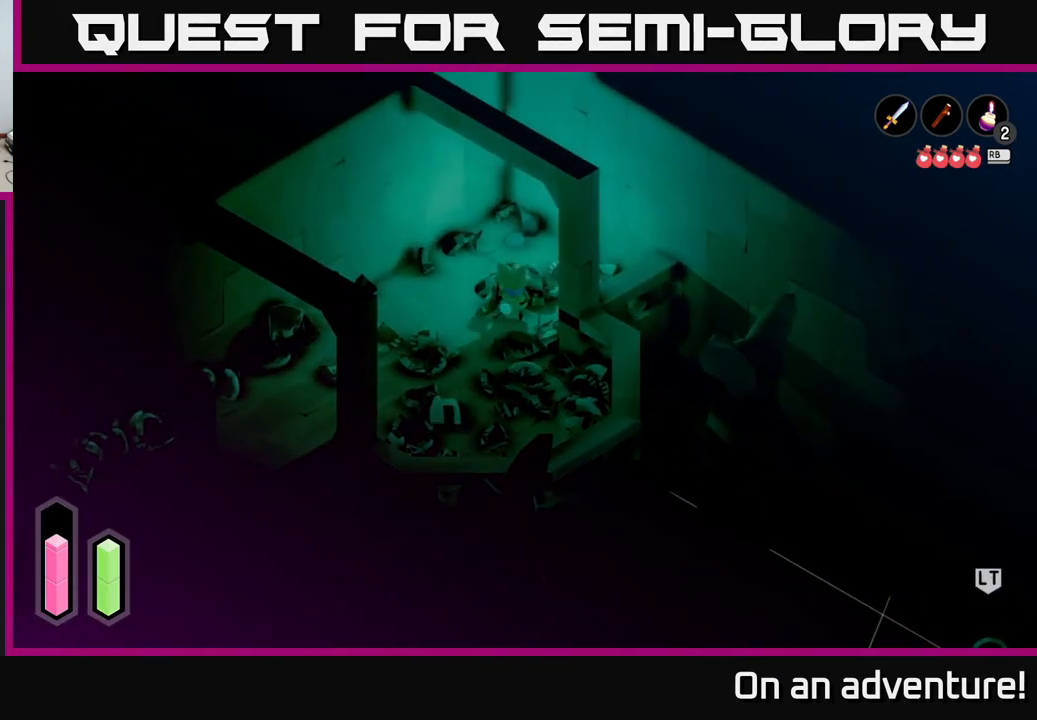
{"buttons": ["A"], "left_stick": "down-left", "right_stick": "center", "events": [[250, "left_stick", "down-left"], [400, "A", "down"]]}
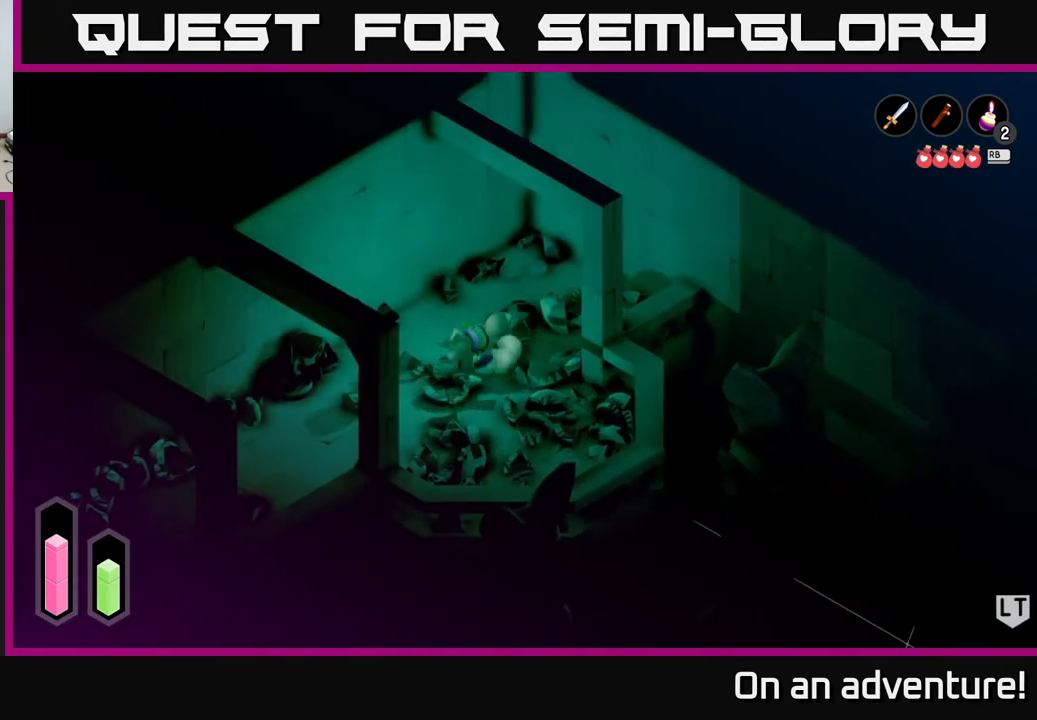
{"buttons": ["A"], "left_stick": "down-left", "right_stick": "center", "events": []}
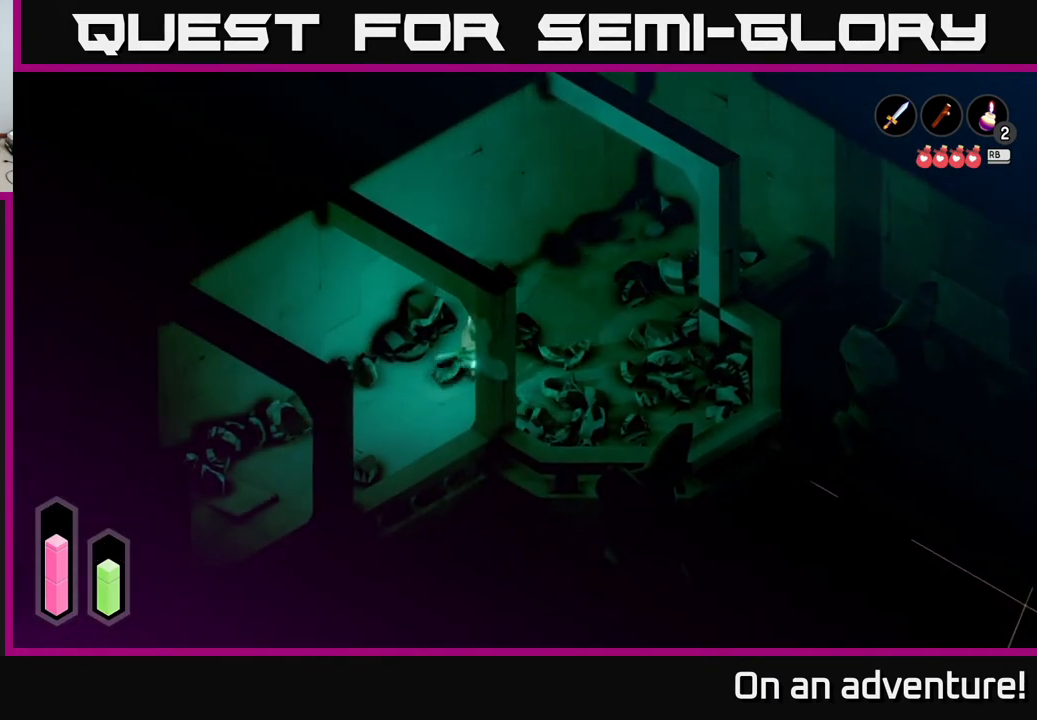
{"buttons": ["A"], "left_stick": "down-left", "right_stick": "center", "events": []}
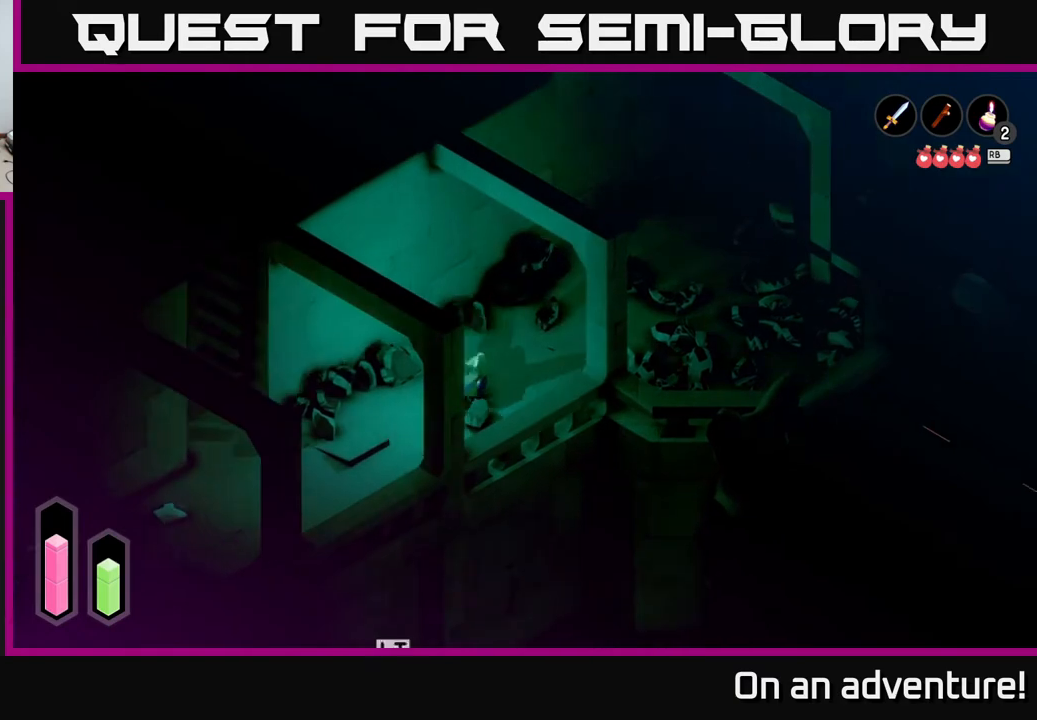
{"buttons": ["A"], "left_stick": "down-left", "right_stick": "center", "events": []}
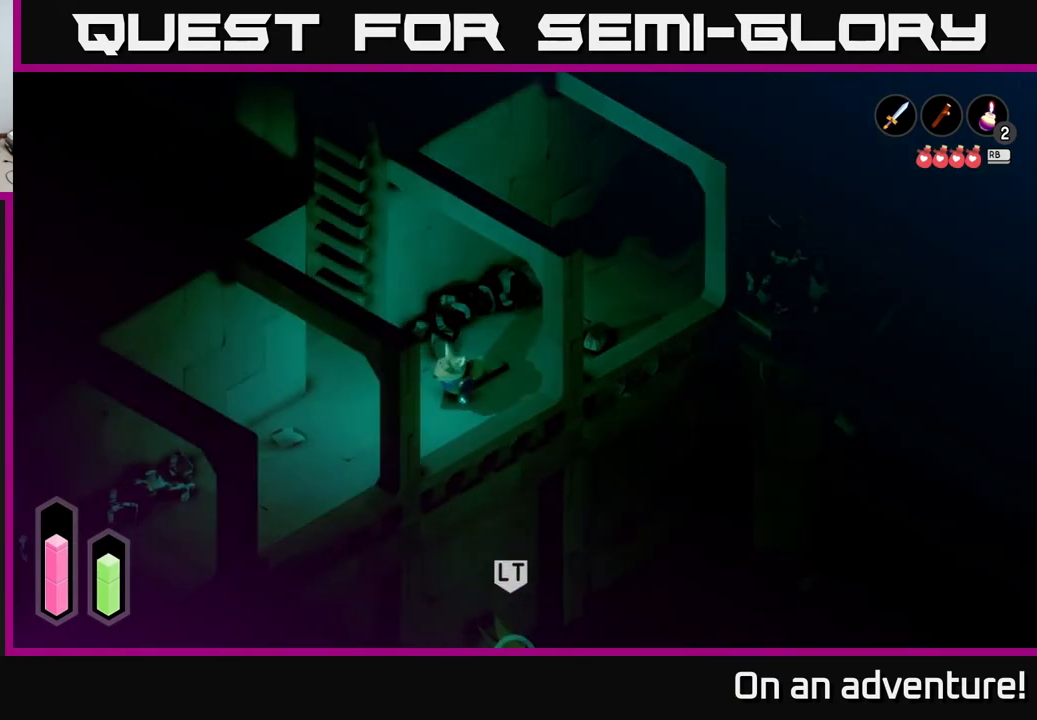
{"buttons": ["A"], "left_stick": "down-left", "right_stick": "center", "events": []}
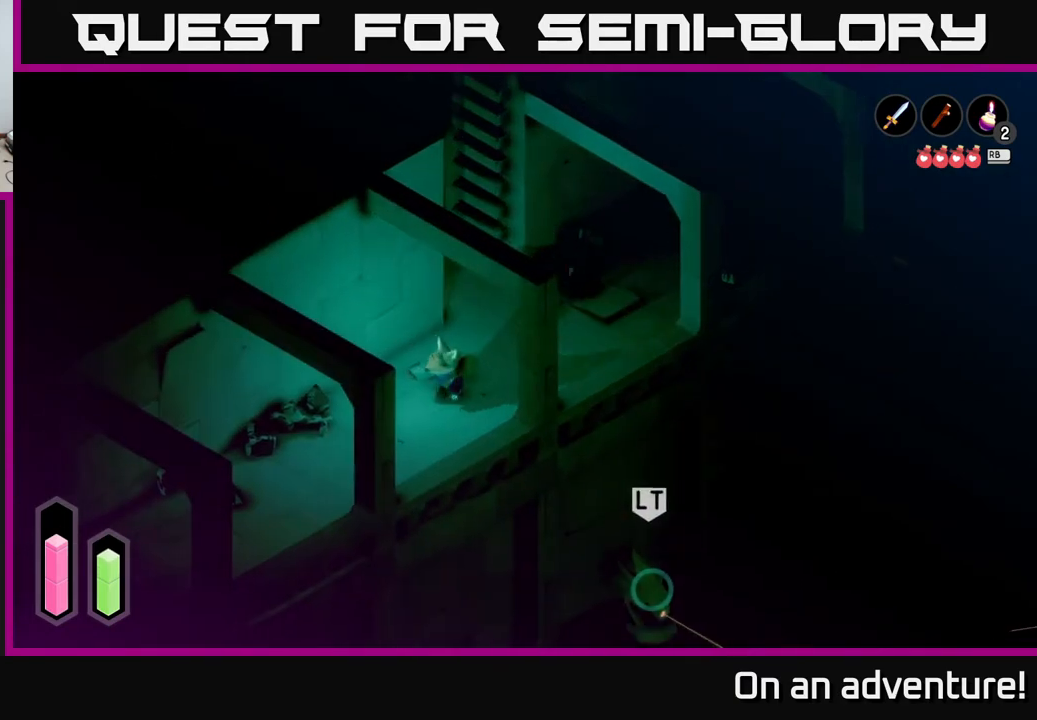
{"buttons": ["A"], "left_stick": "down-left", "right_stick": "center", "events": []}
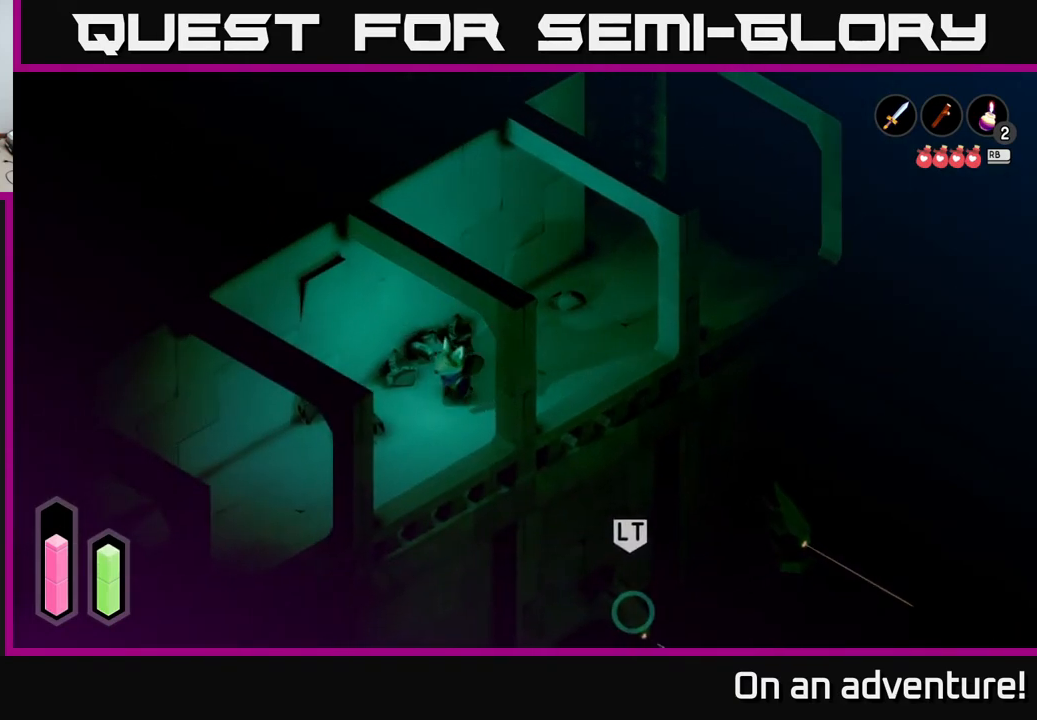
{"buttons": ["A"], "left_stick": "down-left", "right_stick": "center", "events": []}
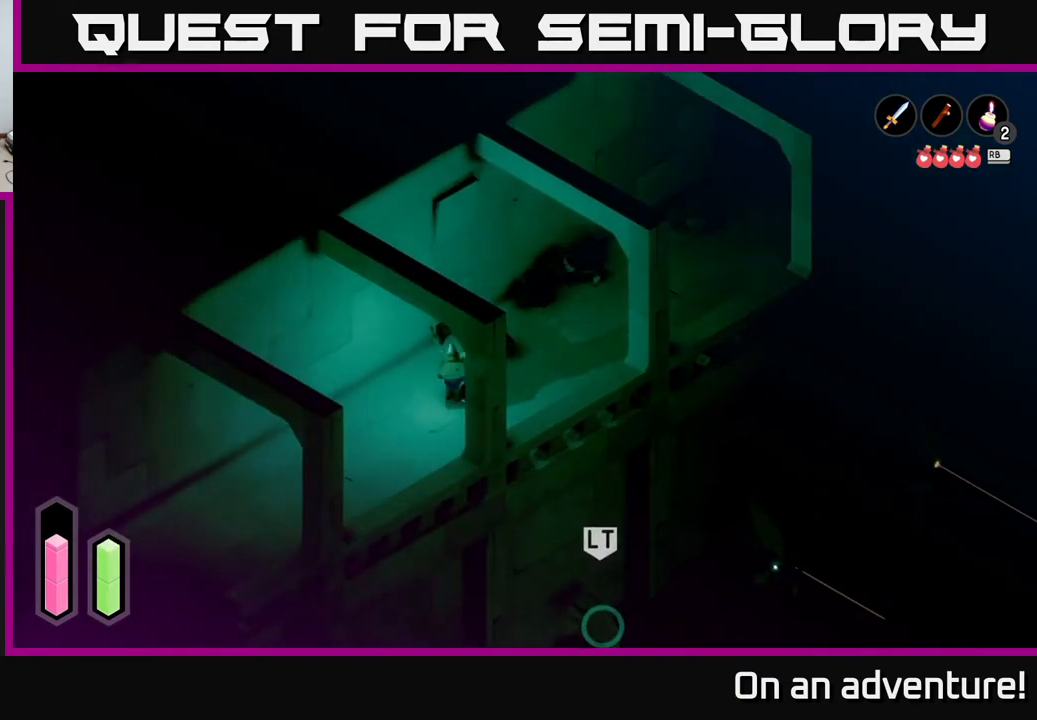
{"buttons": ["A"], "left_stick": "down-left", "right_stick": "center", "events": []}
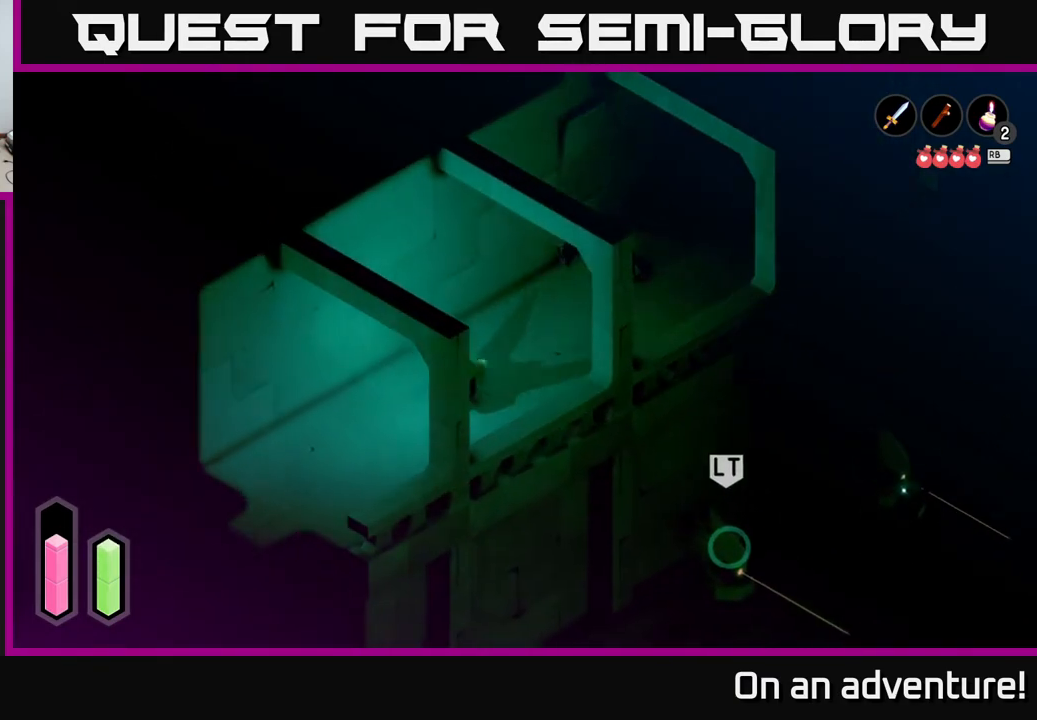
{"buttons": ["A"], "left_stick": "down-left", "right_stick": "center", "events": []}
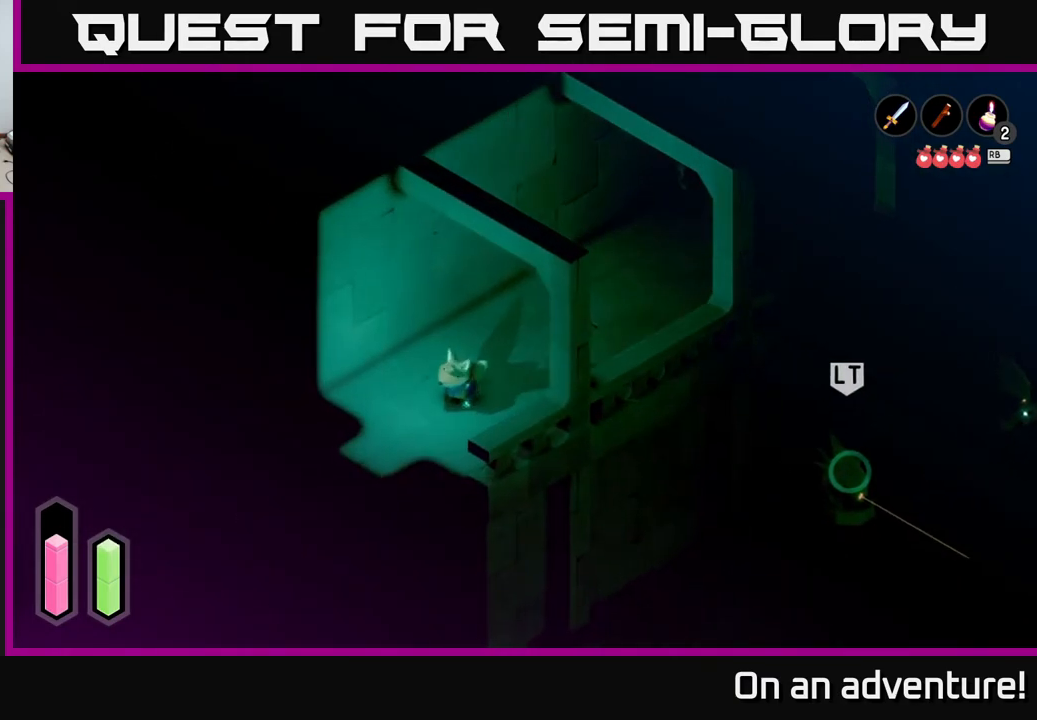
{"buttons": [], "left_stick": "down-left", "right_stick": "center", "events": [[333, "A", "up"]]}
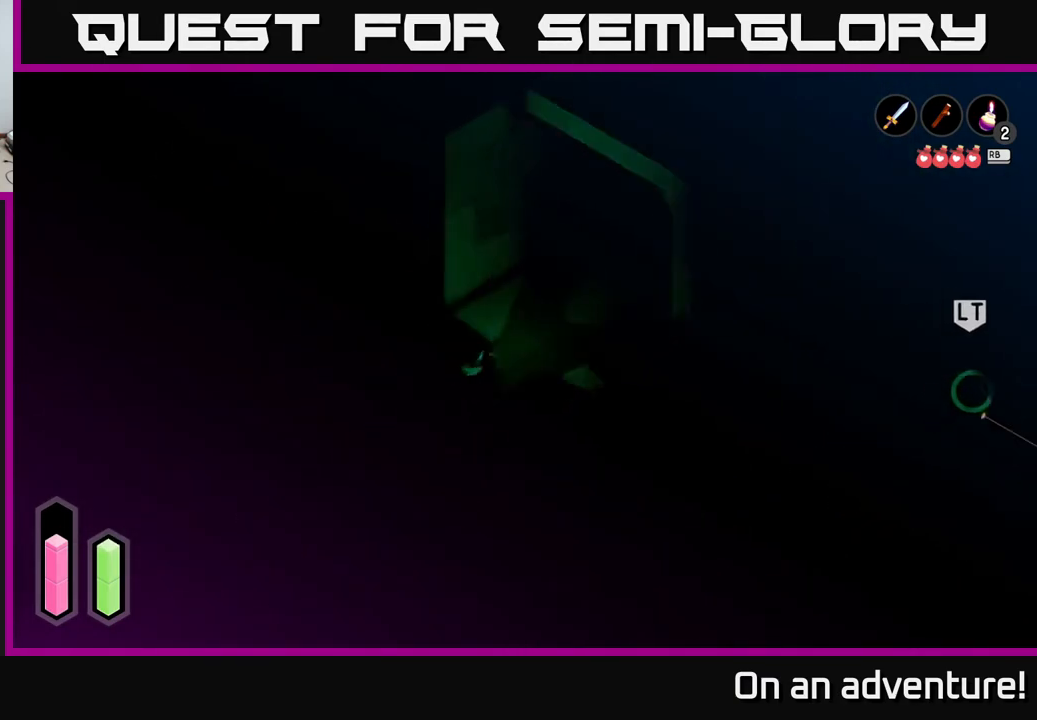
{"buttons": [], "left_stick": "down-left", "right_stick": "center", "events": []}
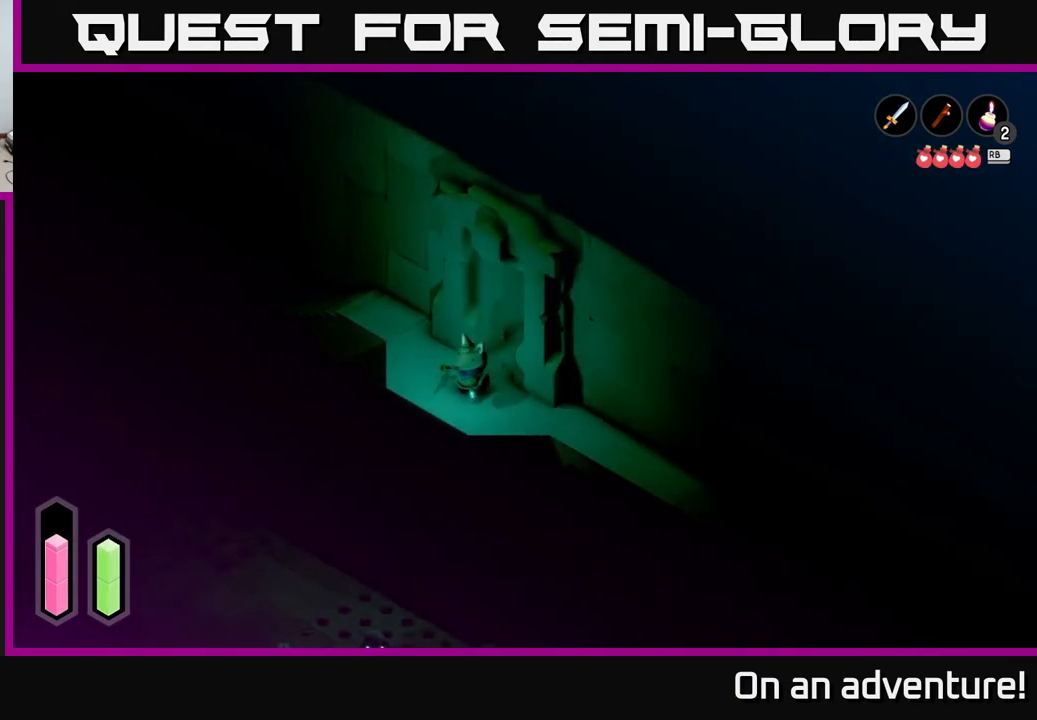
{"buttons": [], "left_stick": "up", "right_stick": "center", "events": [[117, "left_stick", "up-left"], [383, "left_stick", "up"]]}
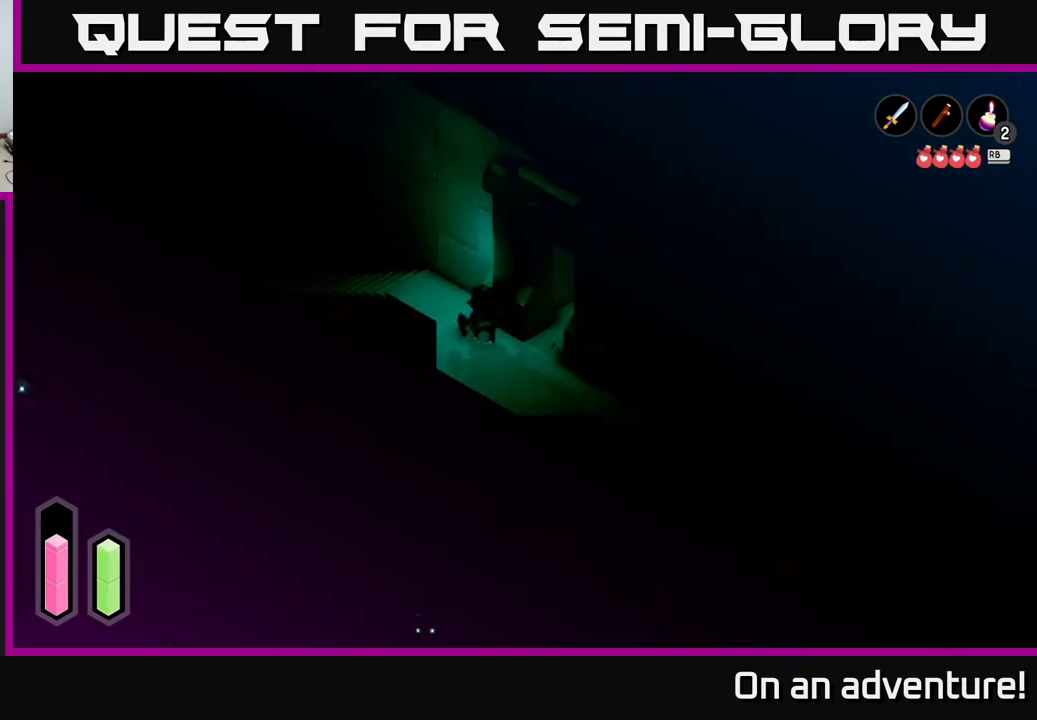
{"buttons": [], "left_stick": "down-right", "right_stick": "center", "events": [[50, "left_stick", "center"], [233, "left_stick", "down-right"]]}
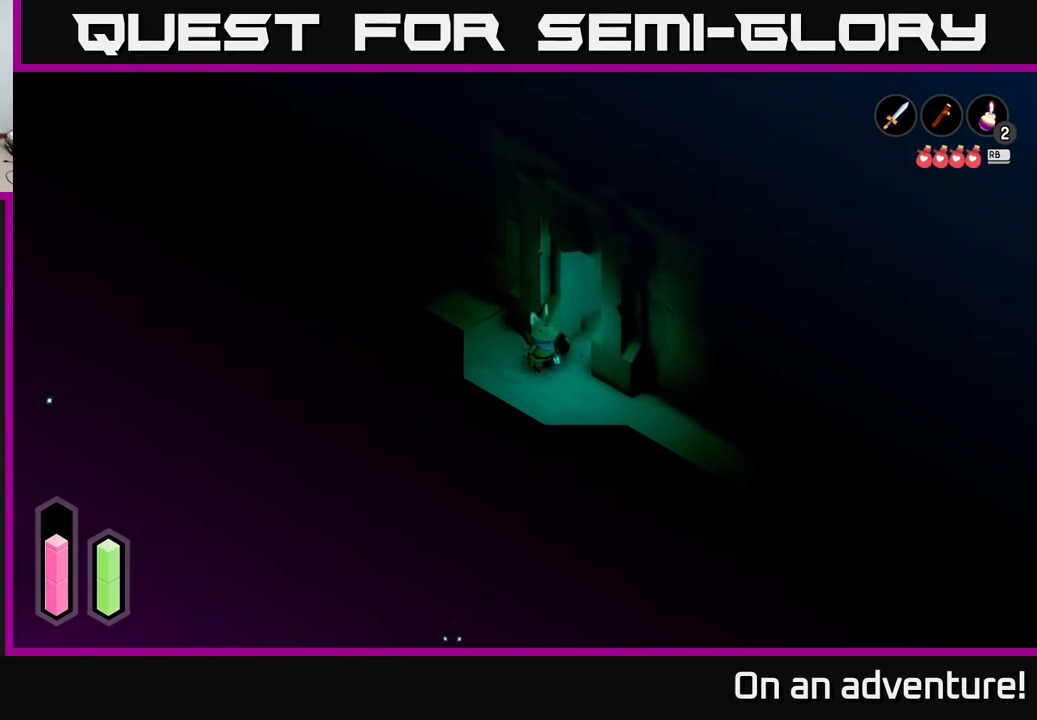
{"buttons": [], "left_stick": "down-right", "right_stick": "center", "events": []}
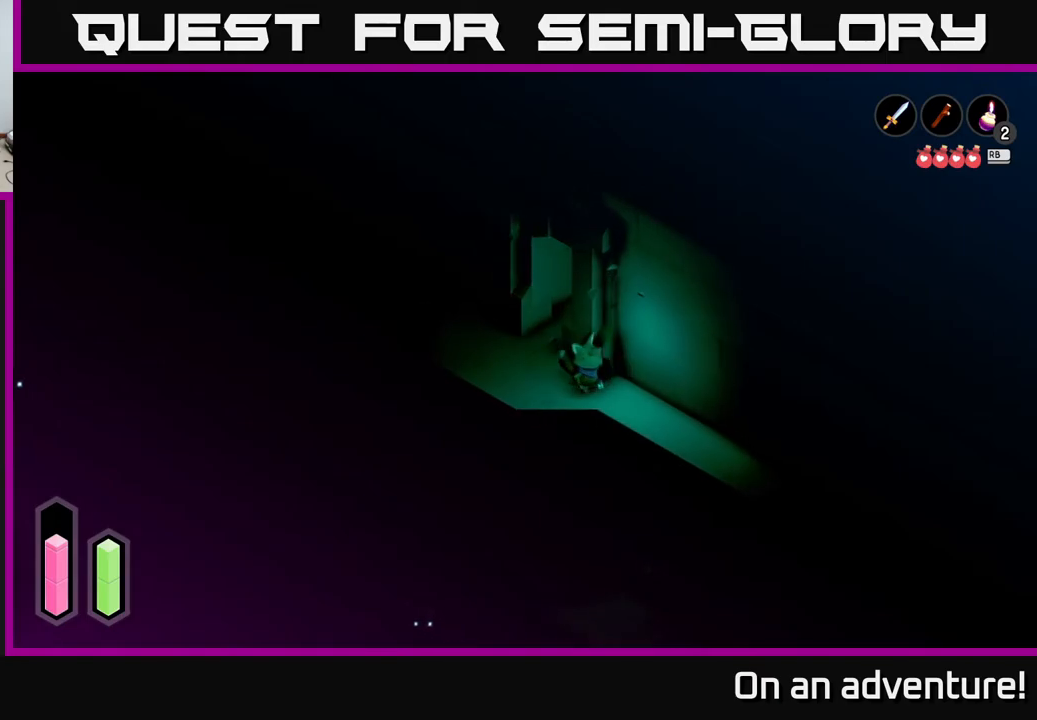
{"buttons": [], "left_stick": "down-right", "right_stick": "center", "events": []}
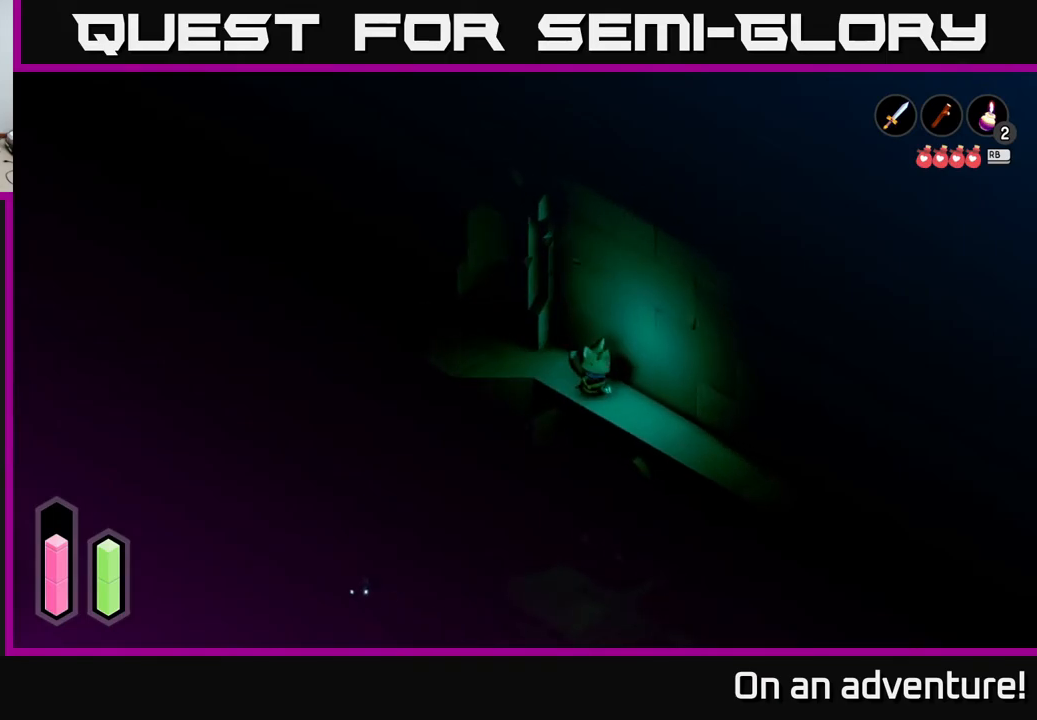
{"buttons": [], "left_stick": "down-right", "right_stick": "center", "events": []}
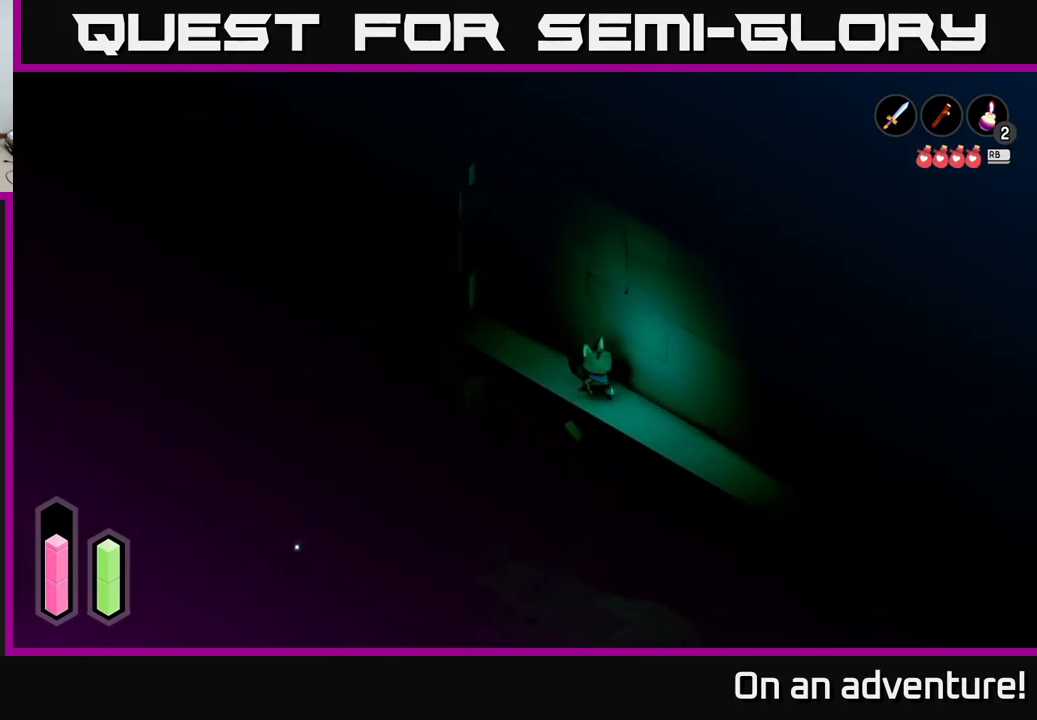
{"buttons": [], "left_stick": "center", "right_stick": "center", "events": [[400, "left_stick", "center"]]}
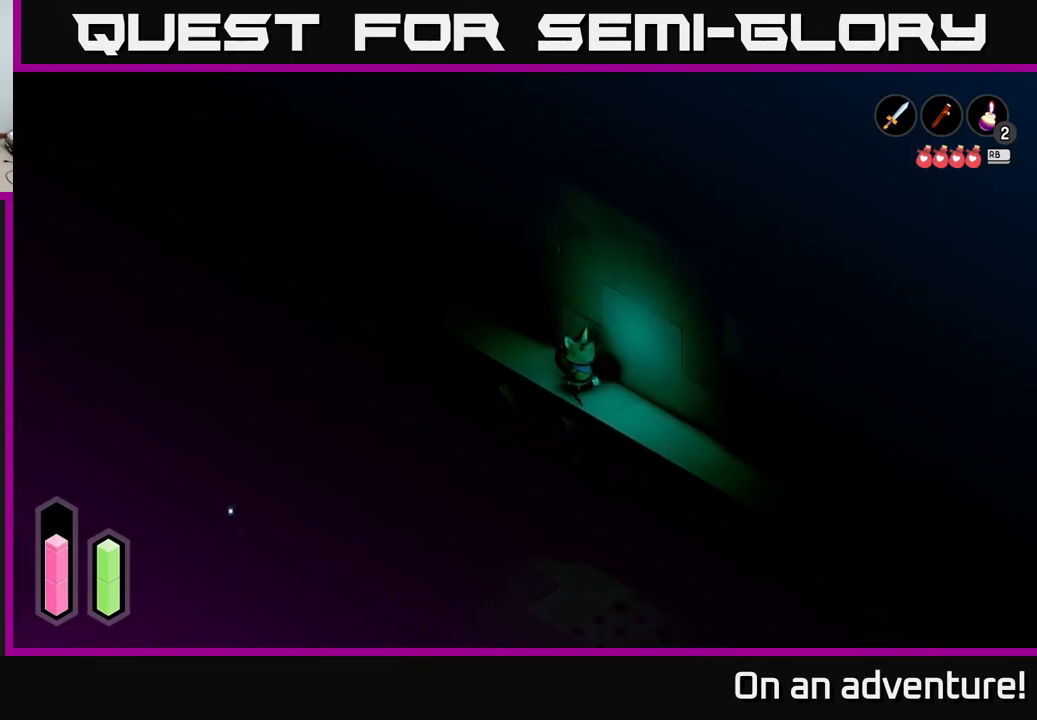
{"buttons": [], "left_stick": "center", "right_stick": "center", "events": [[133, "L1", "down"], [250, "L1", "up"]]}
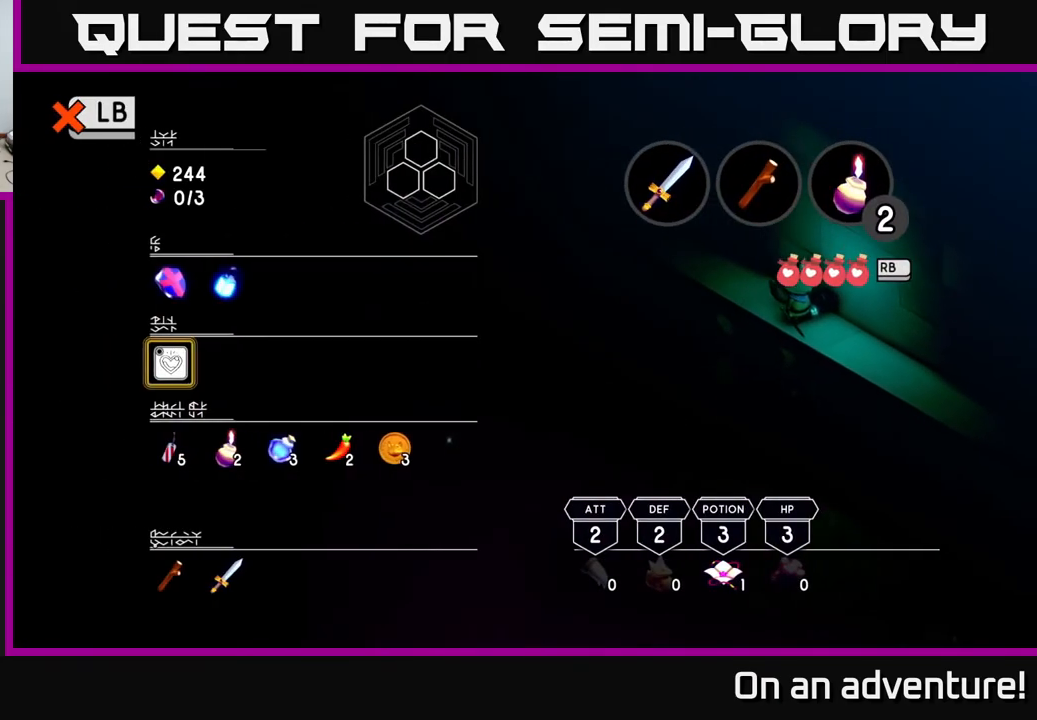
{"buttons": ["L1"], "left_stick": "center", "right_stick": "center", "events": [[500, "L1", "down"]]}
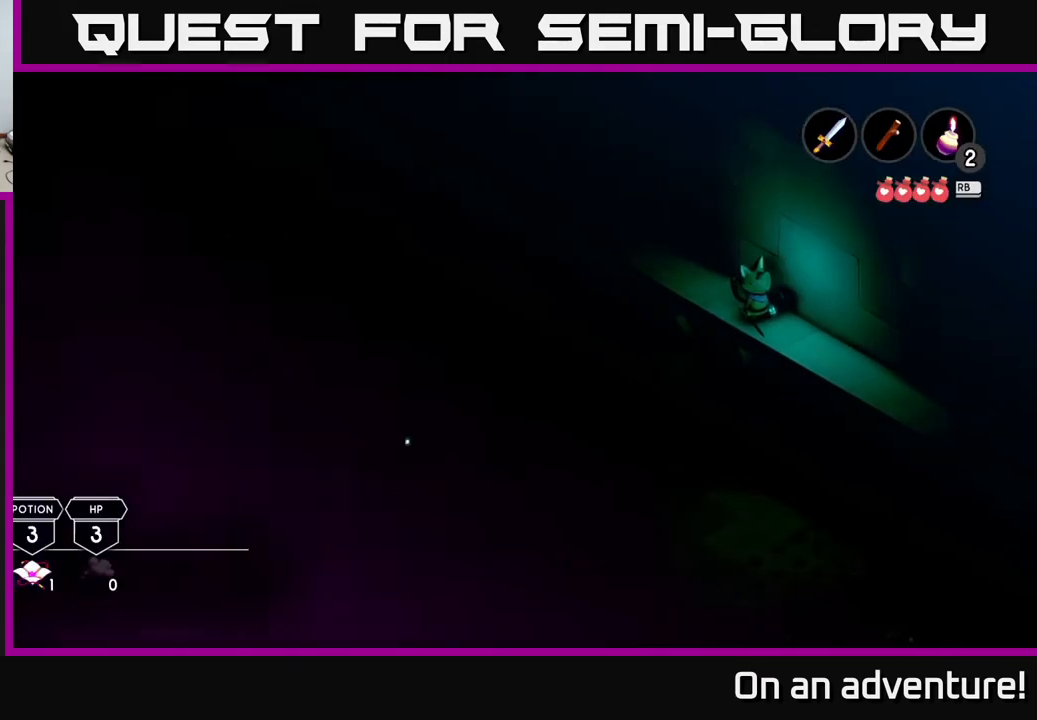
{"buttons": [], "left_stick": "center", "right_stick": "center", "events": [[100, "L1", "up"], [267, "SELECT", "down"], [367, "SELECT", "up"]]}